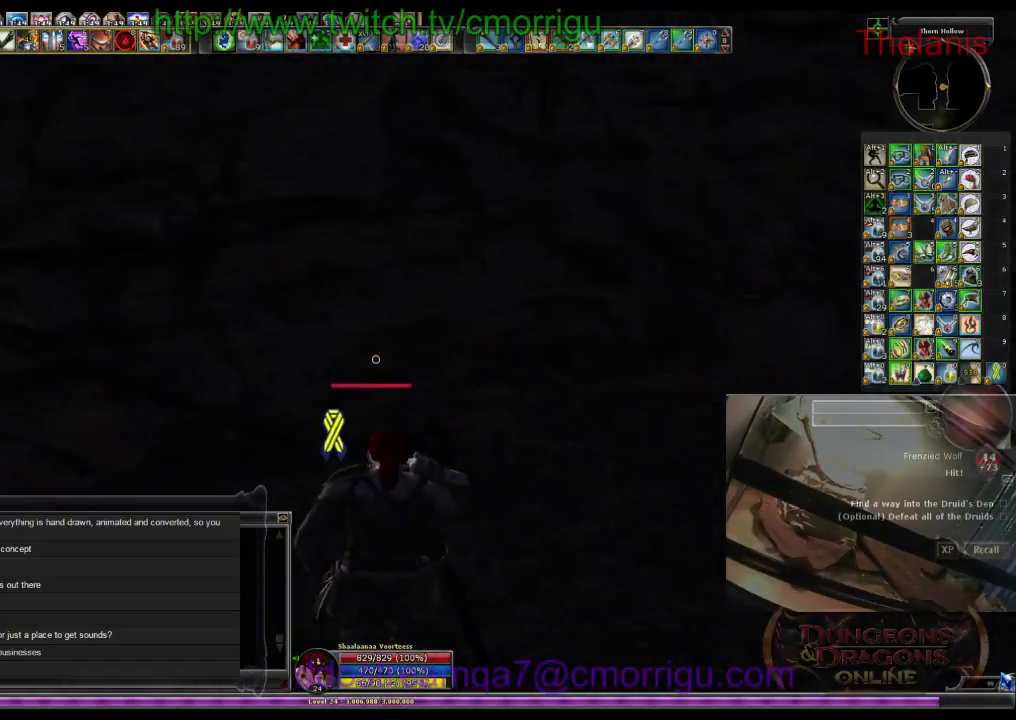
Gameplay with keyboard; each line is a JSON object with the keys held at the frame after it. "events" lists presses ("down") and releases ("up") of ".", "/", "0", "1", "2", "3", "4", "5", "6", "7", "8", "9", "a", "b", "backslash", "backspace", "c", "caps_lock", "comma", "ctrl_l", "ctrl_r", "d", "e", "equals", "escape", "f", "f1", "f10", "f11", "f12", "f2", "f3", "f4", "f5", "f6", "f7", "f8", "f9", "g", "h", "i", "j", "k", "l", "lbracket", "m", "minus", "n", "o", "p", "q", "quote", "r", "rbracket", "return", "s", "semicolon", "shift_l", "shift_r", "space", "t", "tab", "tilde", "u", "v", "w", "x", "y" and "z" between this image and that frame as [ms after this image, input, new state], when the widget could be followed in between. No other keys are recorded. Mouse input is not recorded.
{"keys": [], "events": [[166, "w", "up"]]}
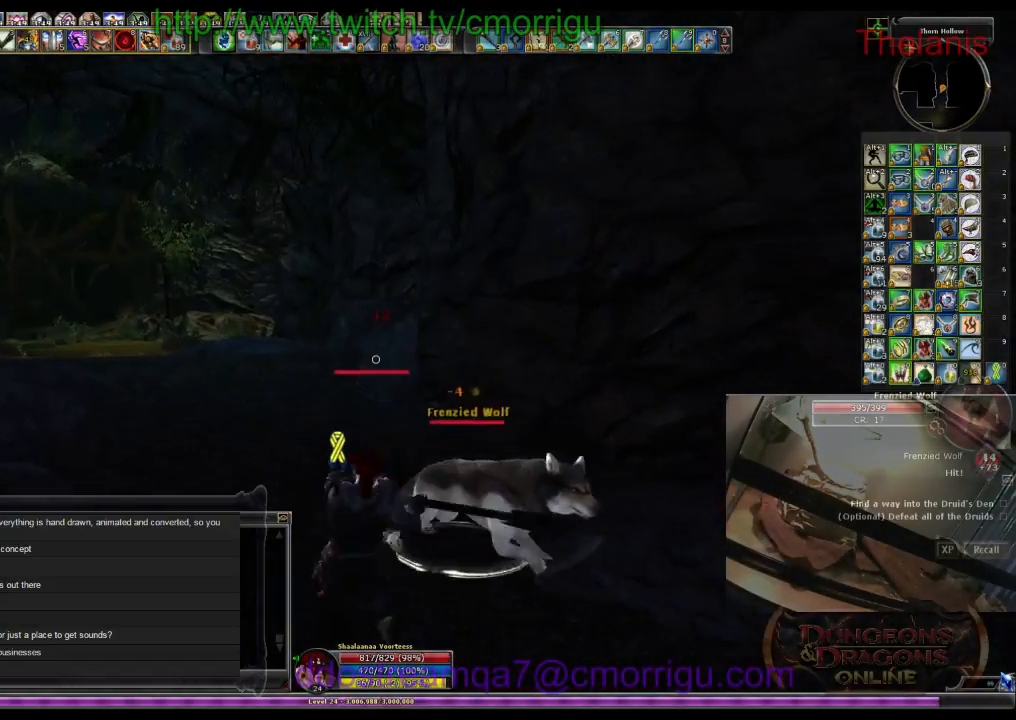
{"keys": ["d"], "events": [[433, "d", "down"]]}
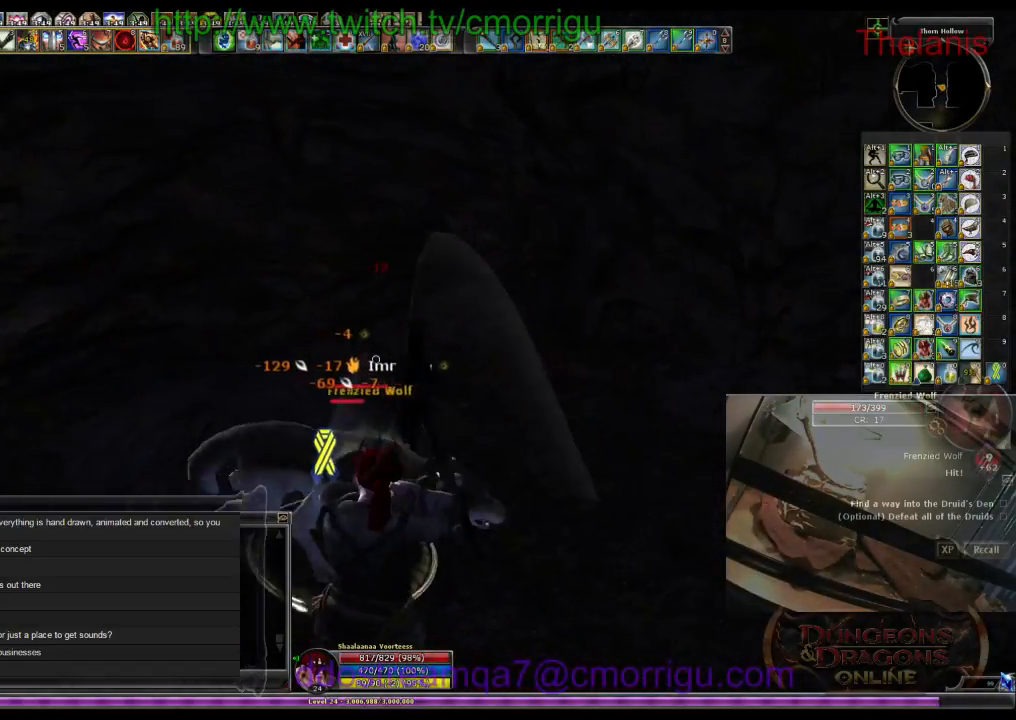
{"keys": [], "events": [[100, "d", "up"]]}
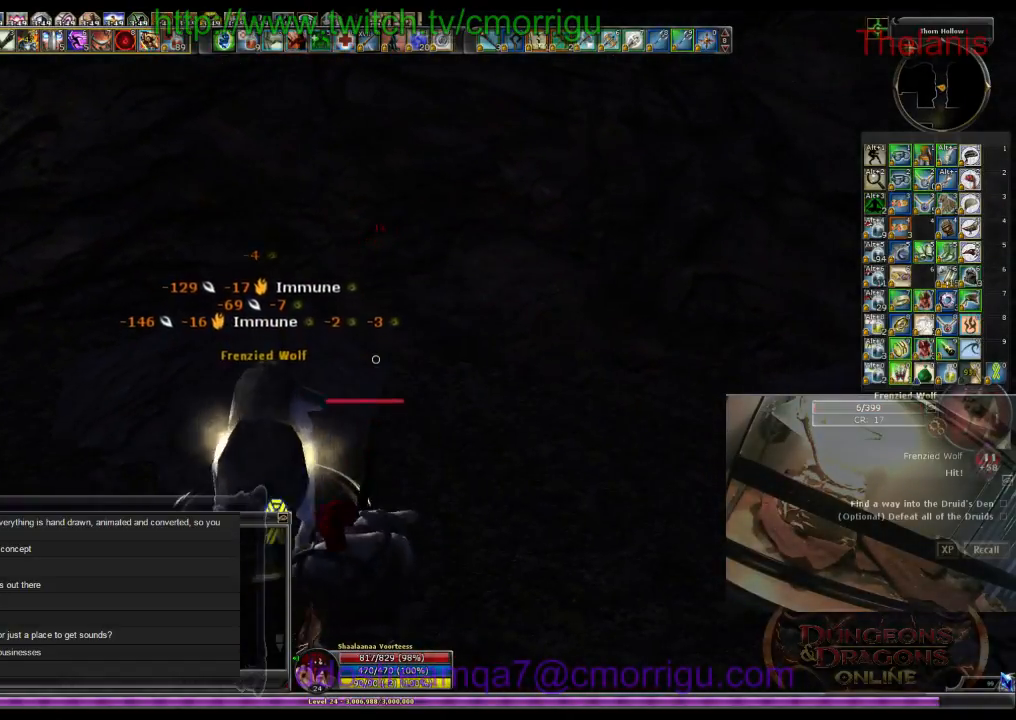
{"keys": ["d", "w"], "events": [[200, "d", "down"], [200, "w", "down"]]}
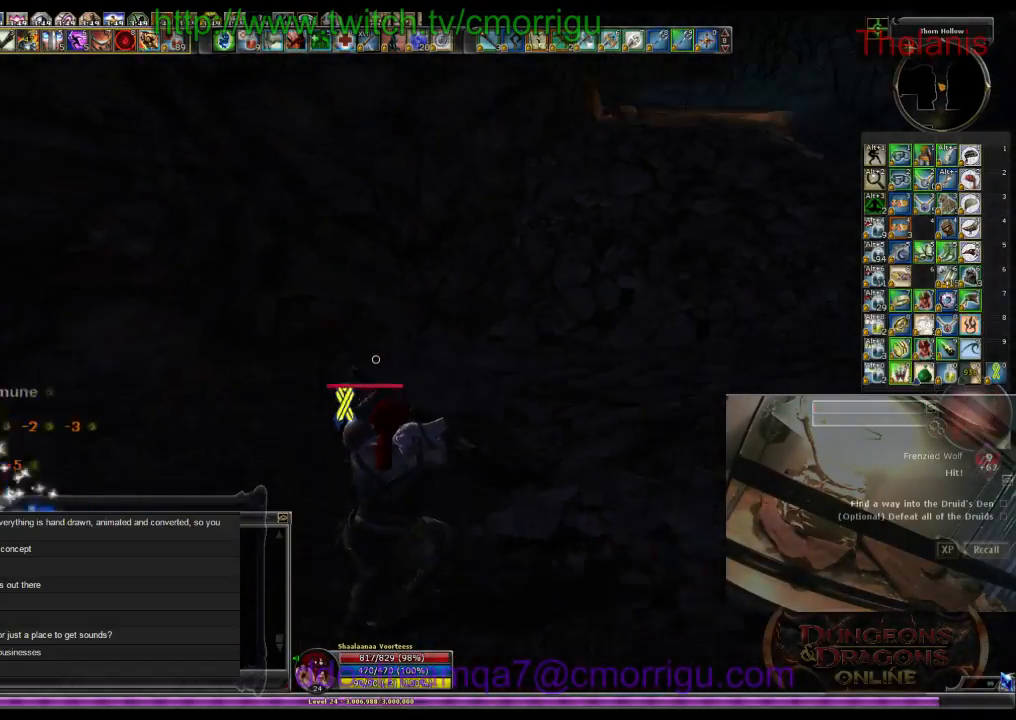
{"keys": ["w"], "events": [[166, "d", "up"]]}
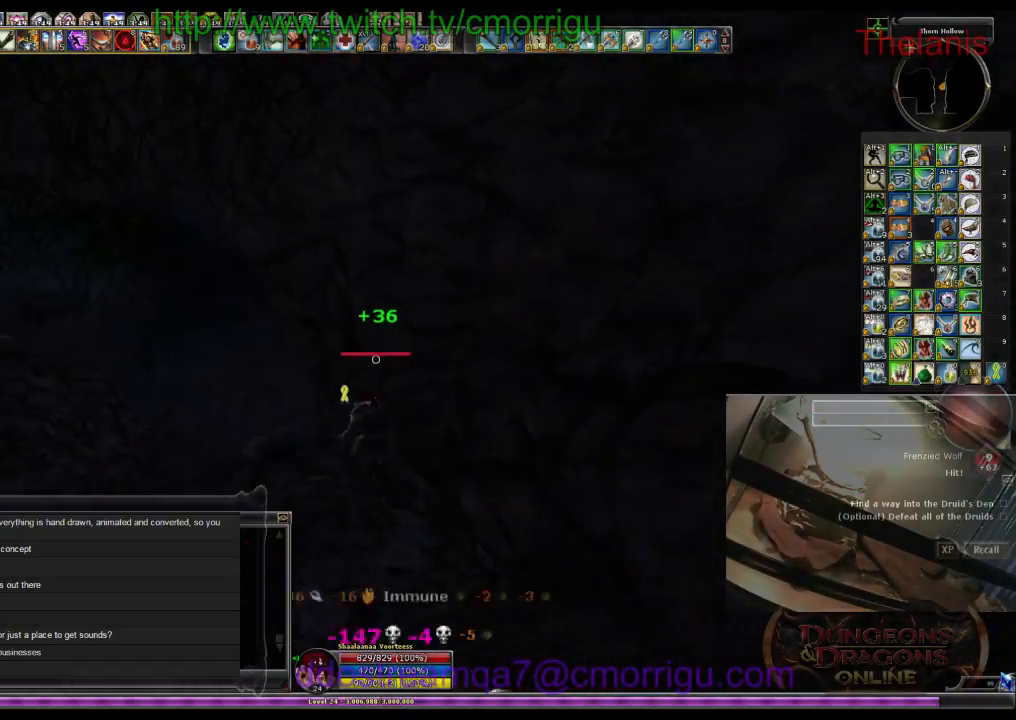
{"keys": ["a", "w"], "events": [[133, "a", "down"]]}
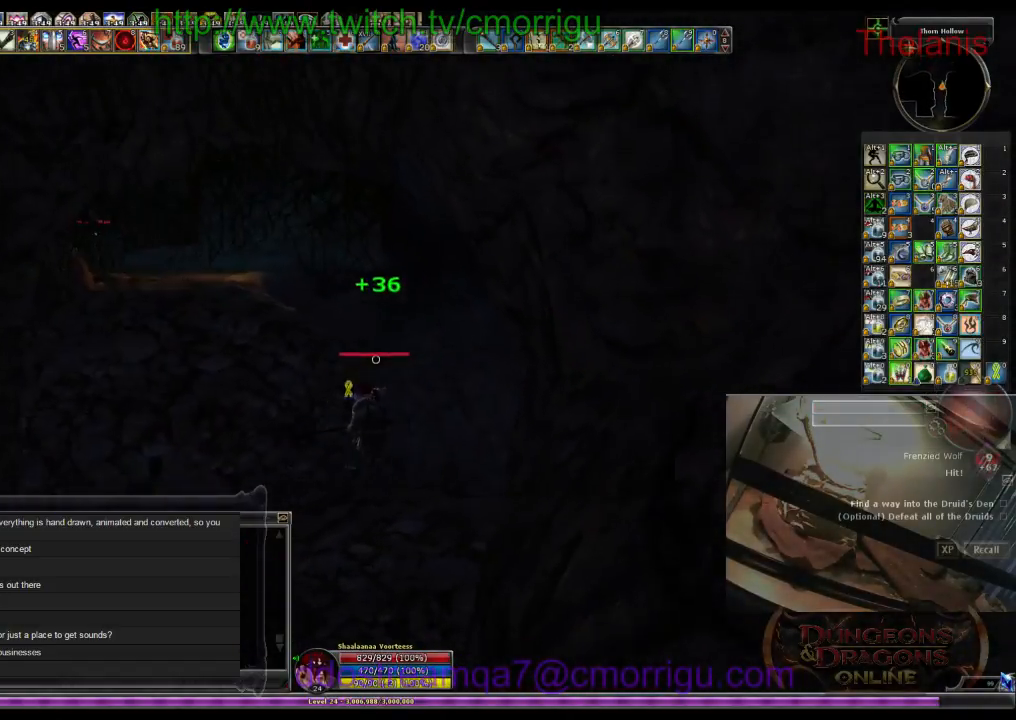
{"keys": ["w"], "events": [[100, "a", "up"]]}
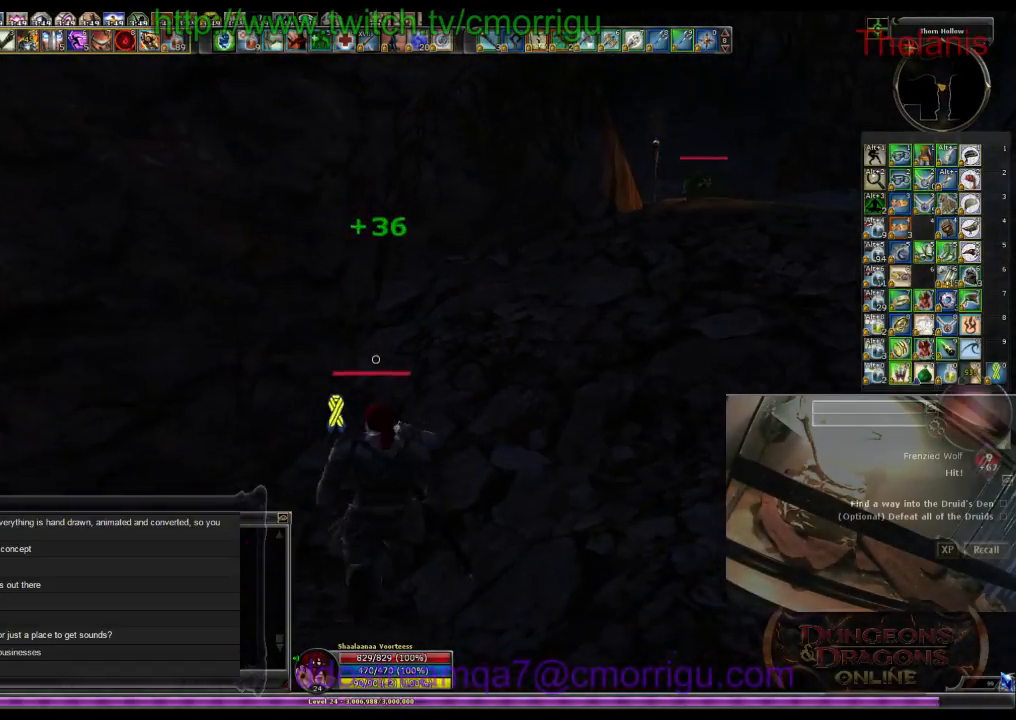
{"keys": ["w"], "events": []}
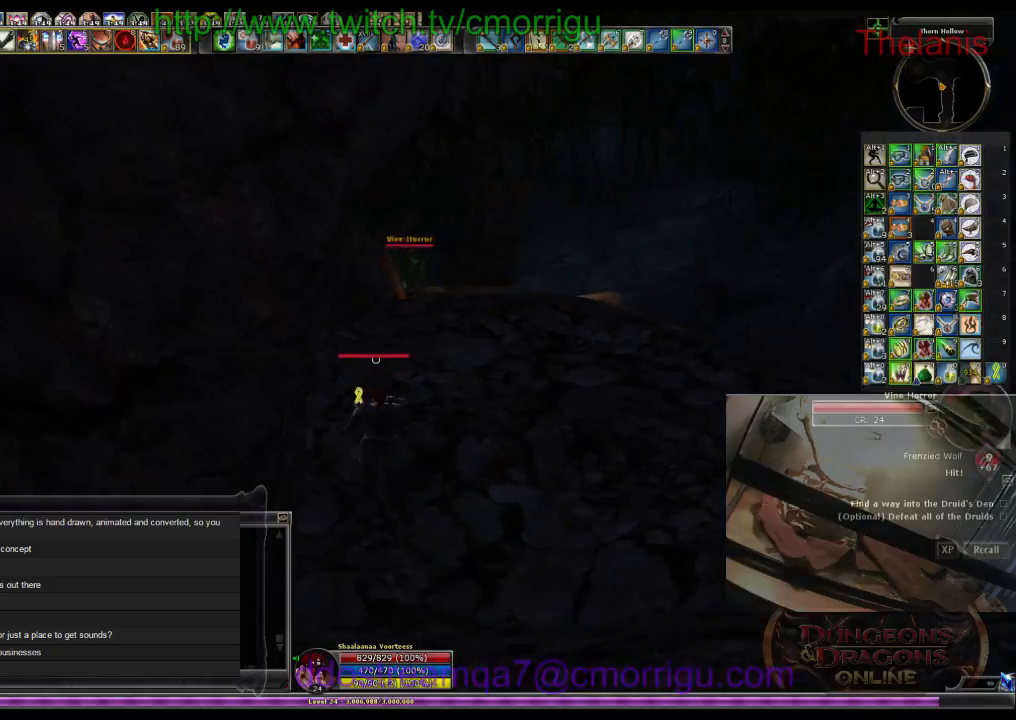
{"keys": ["w"], "events": [[233, "d", "down"], [500, "d", "up"]]}
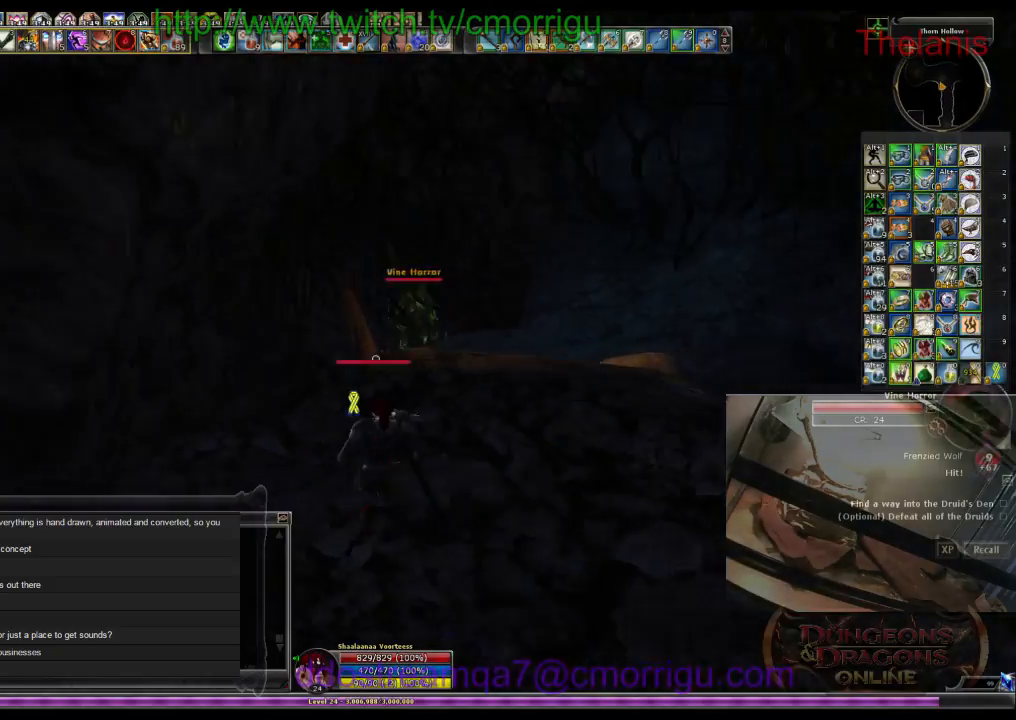
{"keys": ["w"], "events": []}
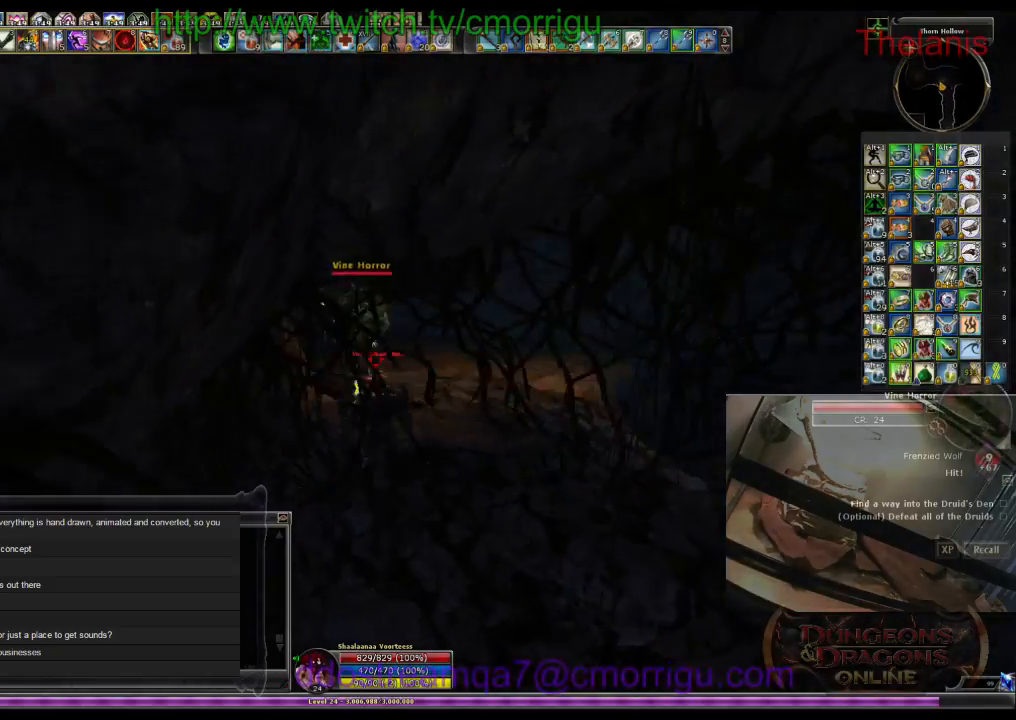
{"keys": ["d", "w"], "events": [[133, "d", "down"]]}
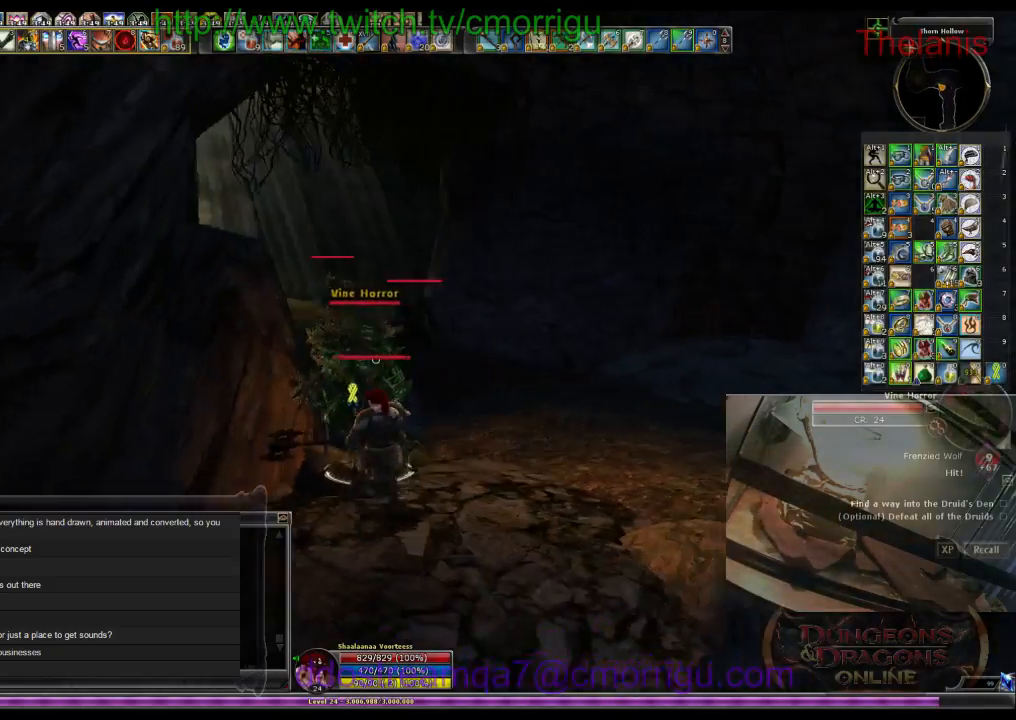
{"keys": [], "events": [[100, "w", "up"], [133, "d", "up"]]}
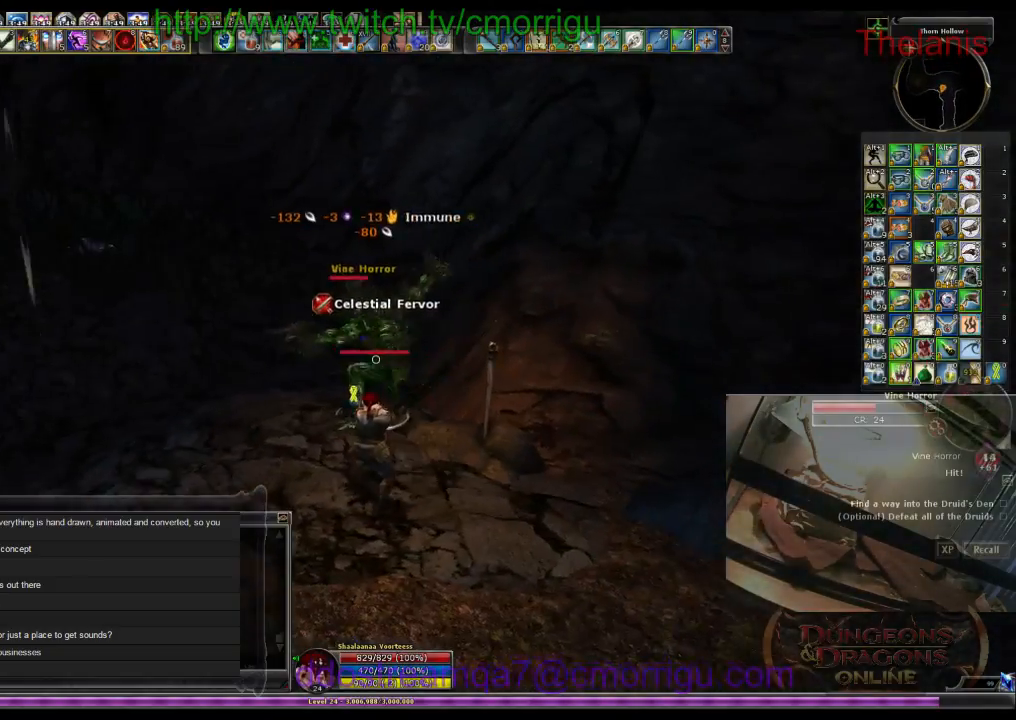
{"keys": [], "events": []}
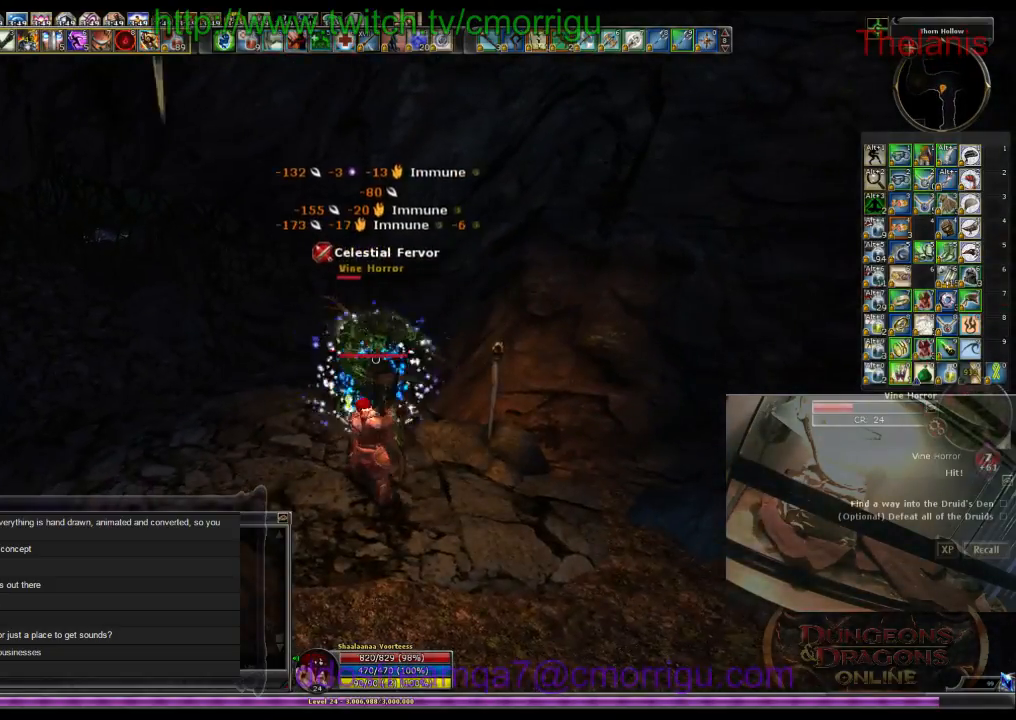
{"keys": [], "events": []}
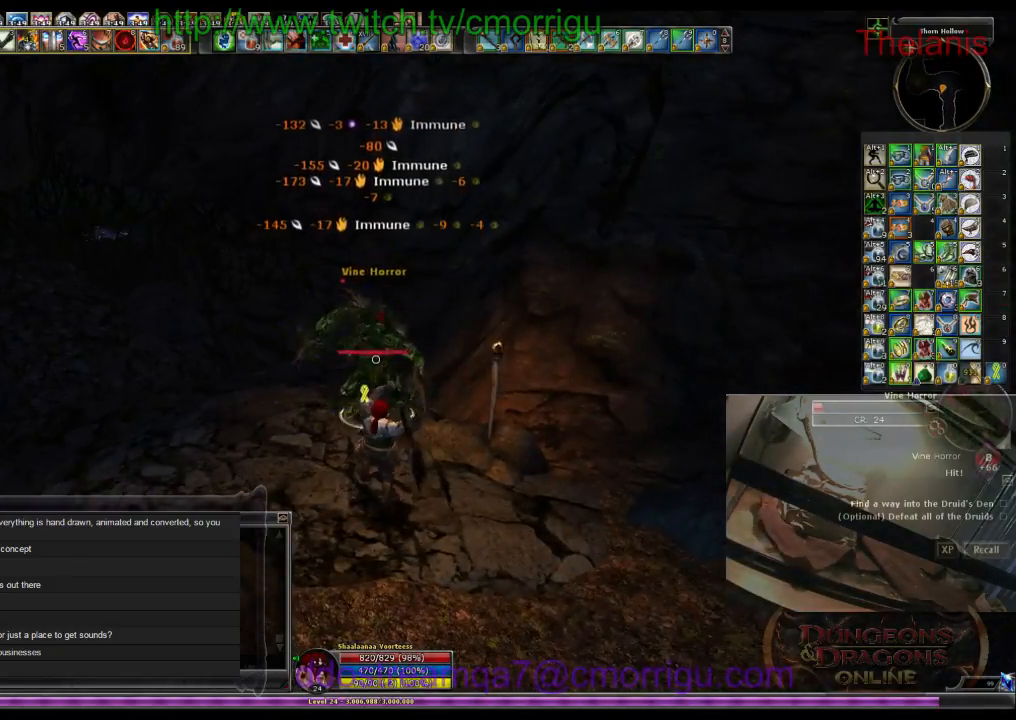
{"keys": ["d"], "events": [[500, "d", "down"]]}
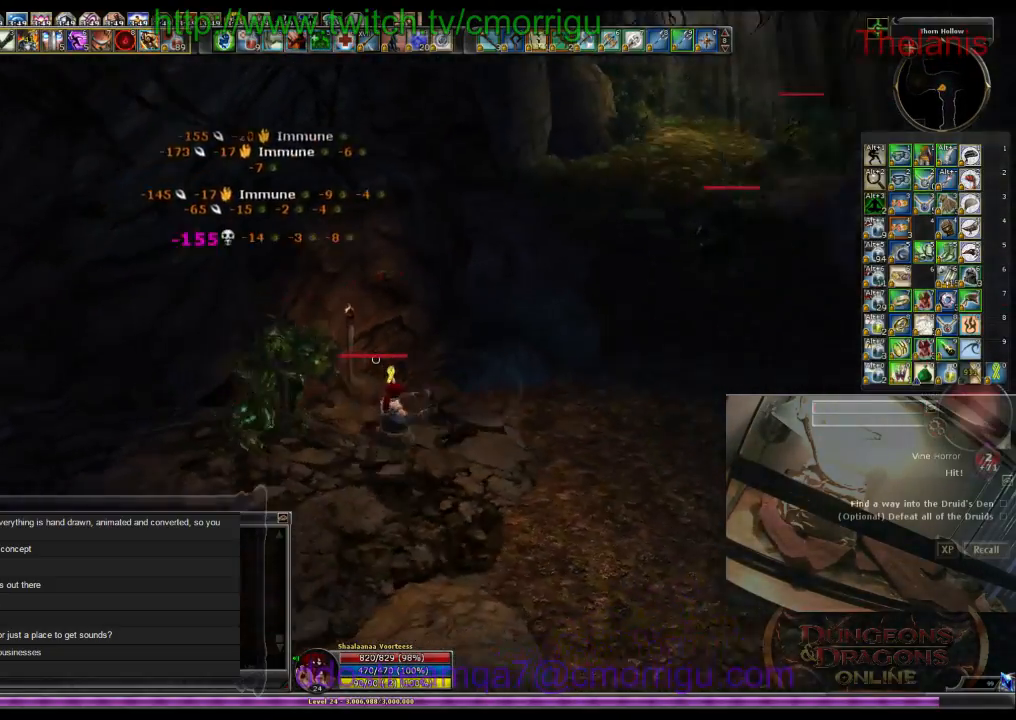
{"keys": ["w"], "events": [[200, "w", "down"], [466, "d", "up"]]}
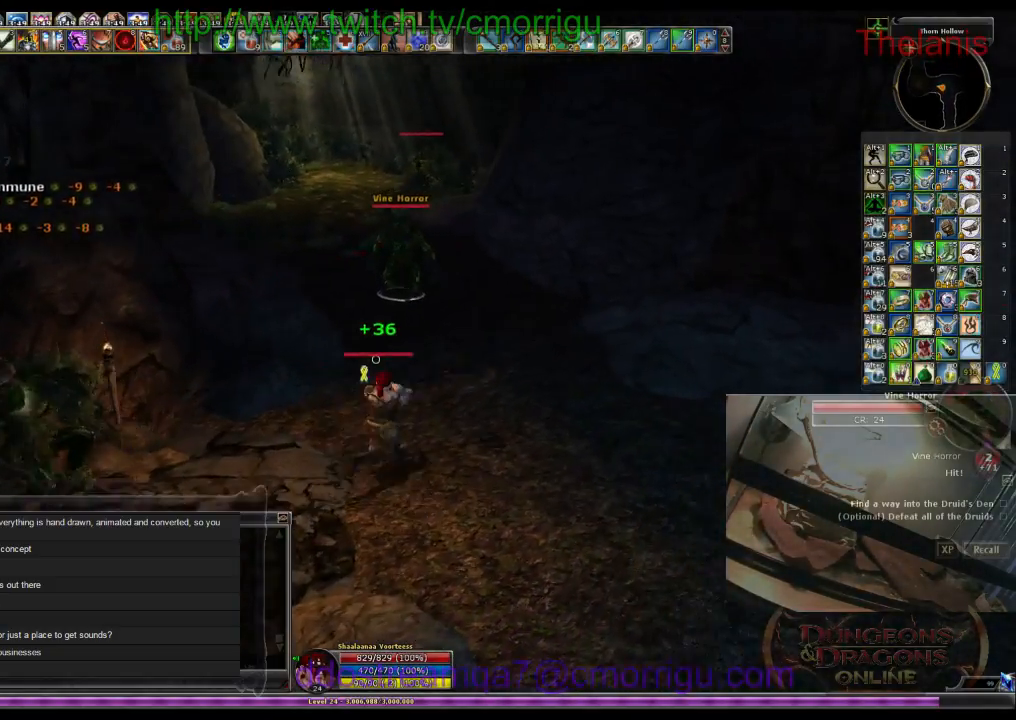
{"keys": ["w"], "events": []}
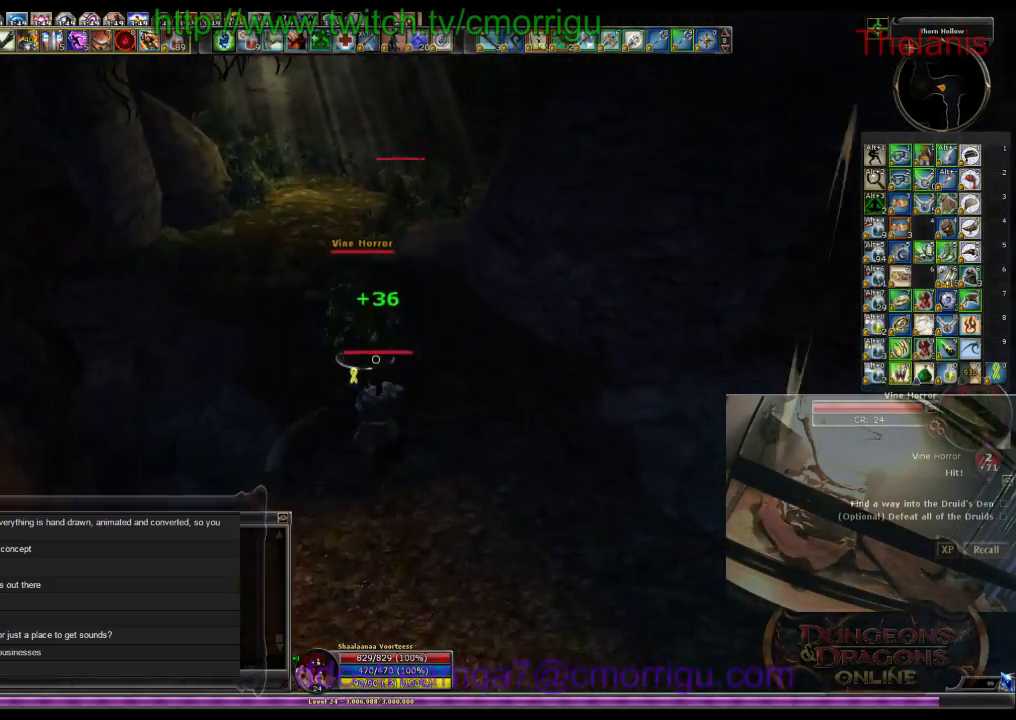
{"keys": [], "events": [[133, "w", "up"]]}
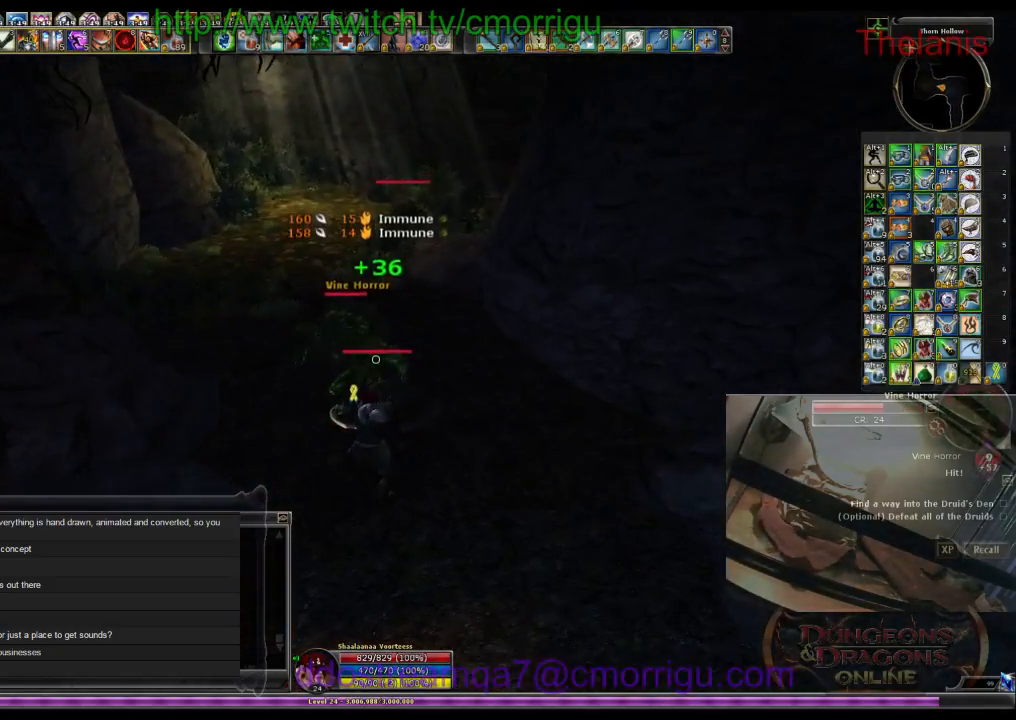
{"keys": [], "events": []}
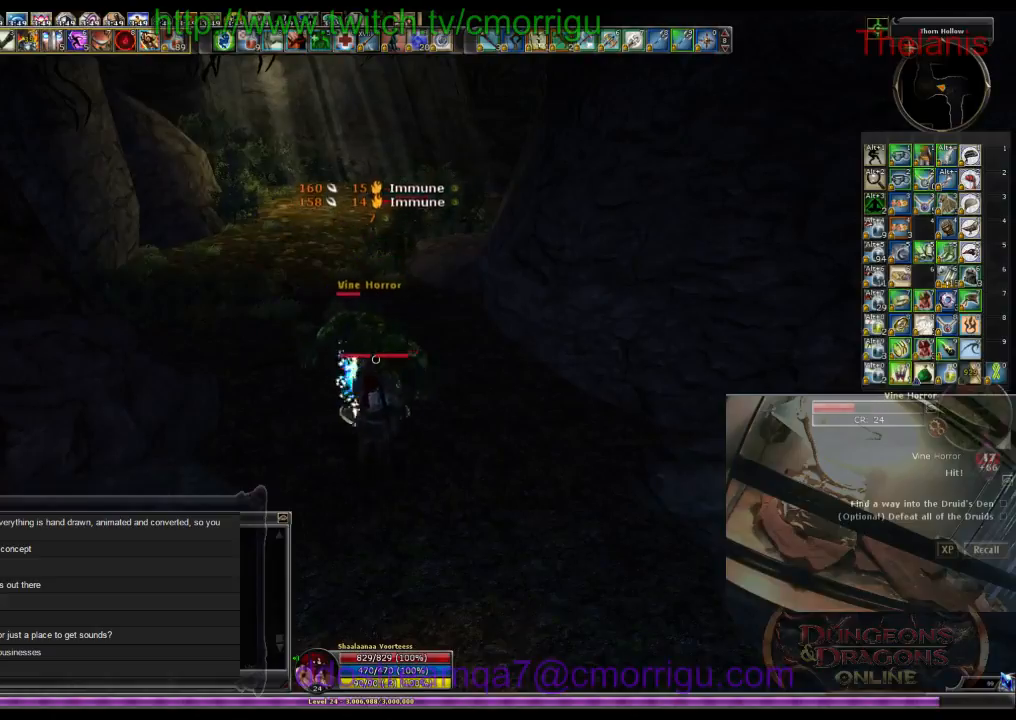
{"keys": [], "events": []}
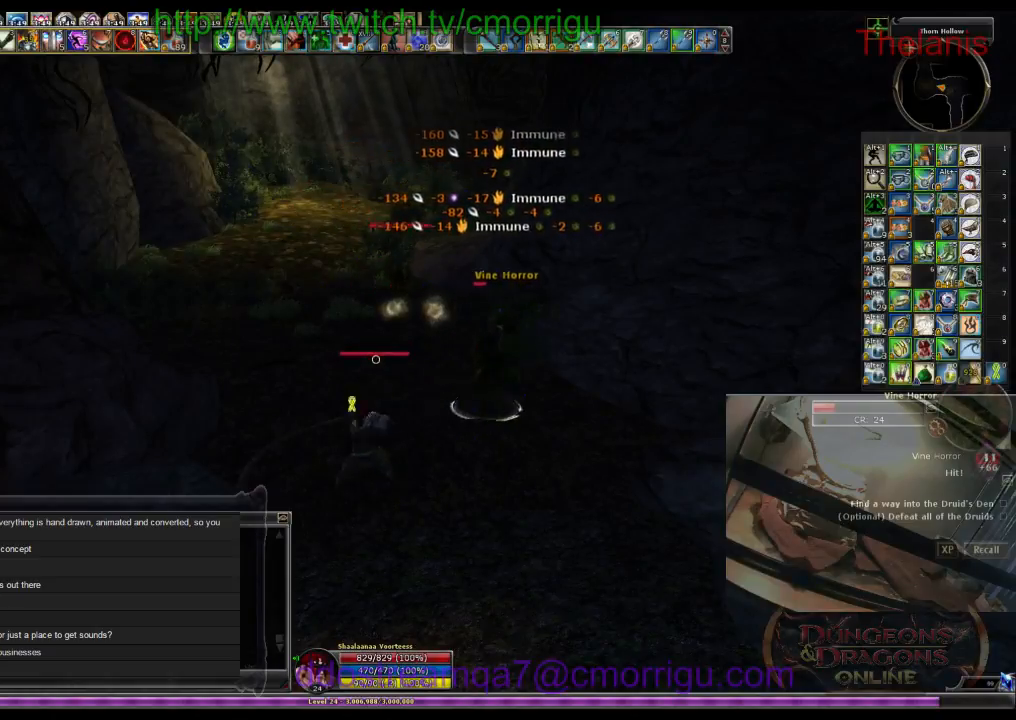
{"keys": [], "events": []}
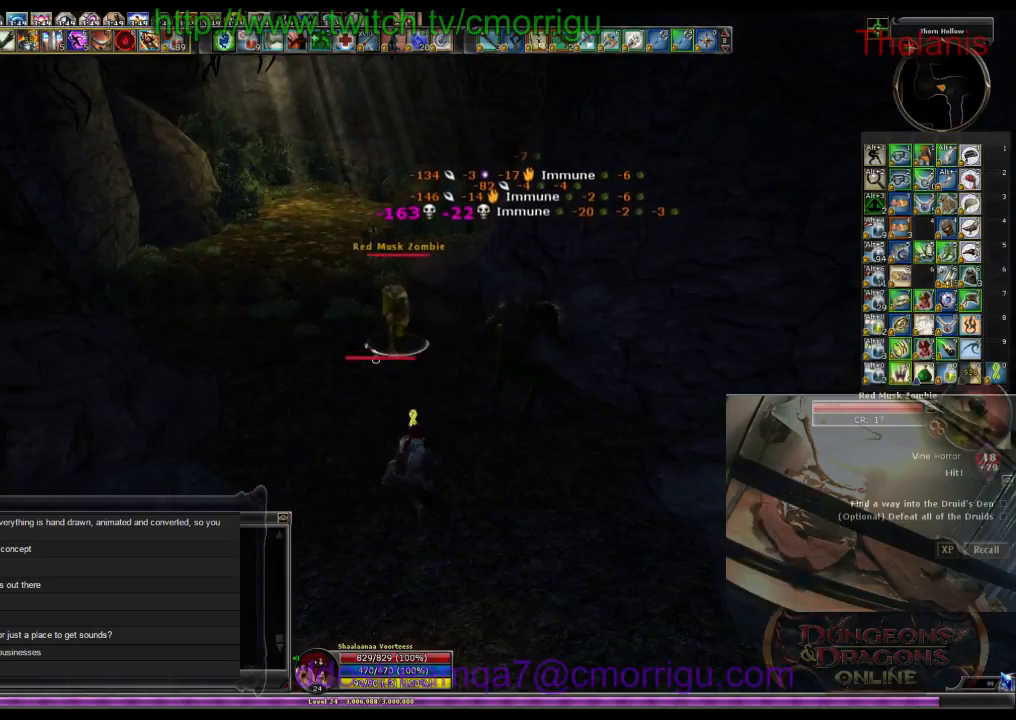
{"keys": [], "events": []}
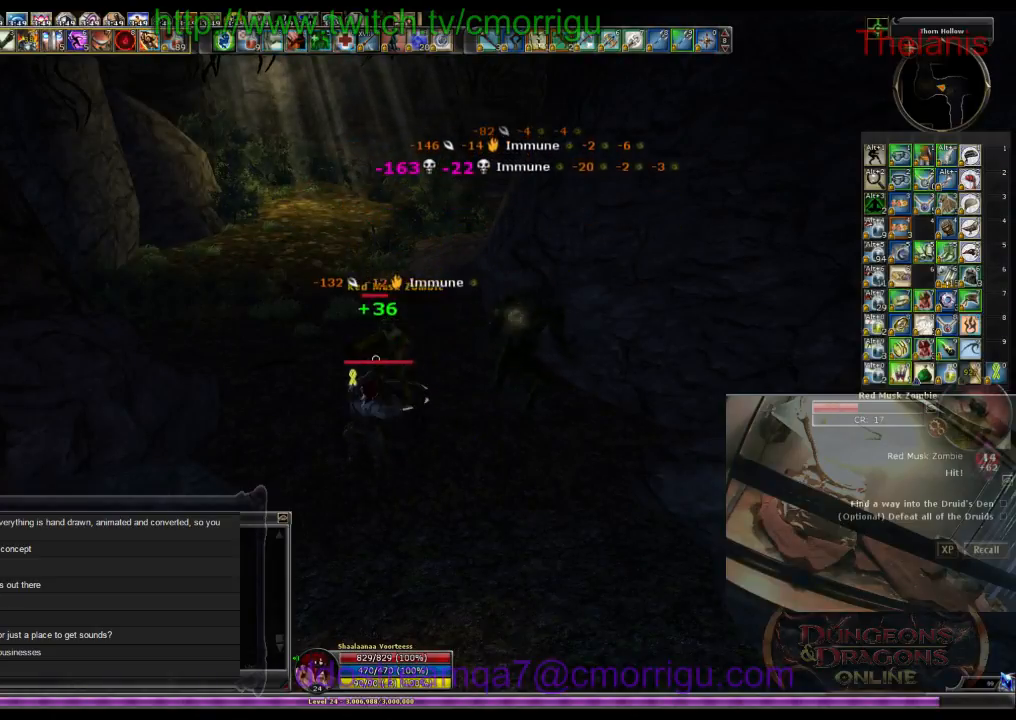
{"keys": [], "events": []}
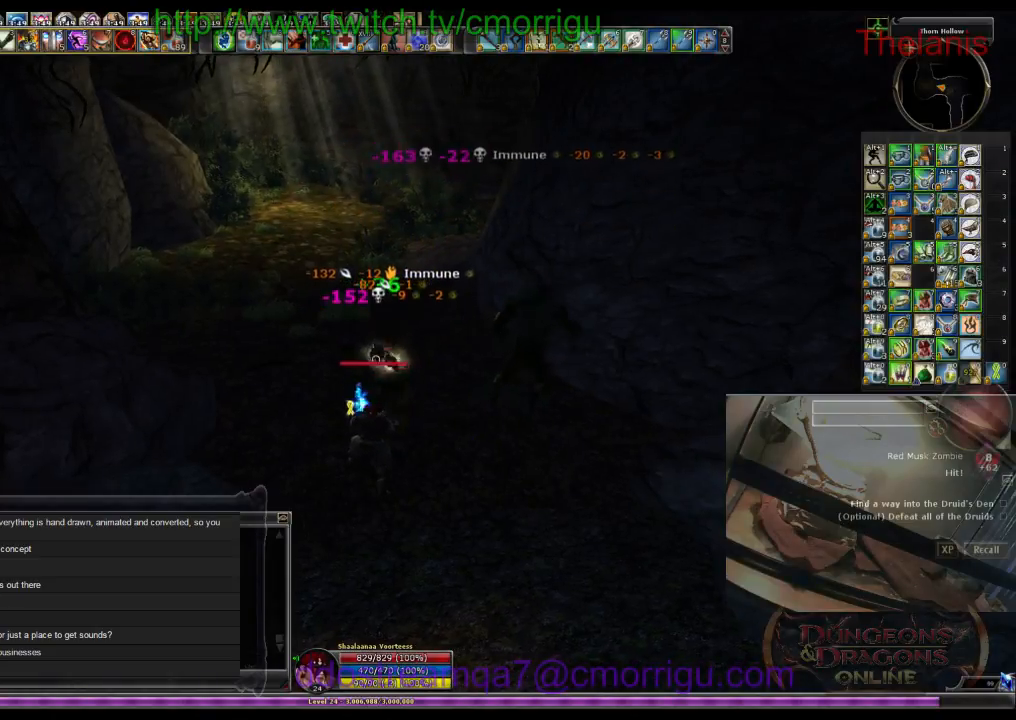
{"keys": [], "events": []}
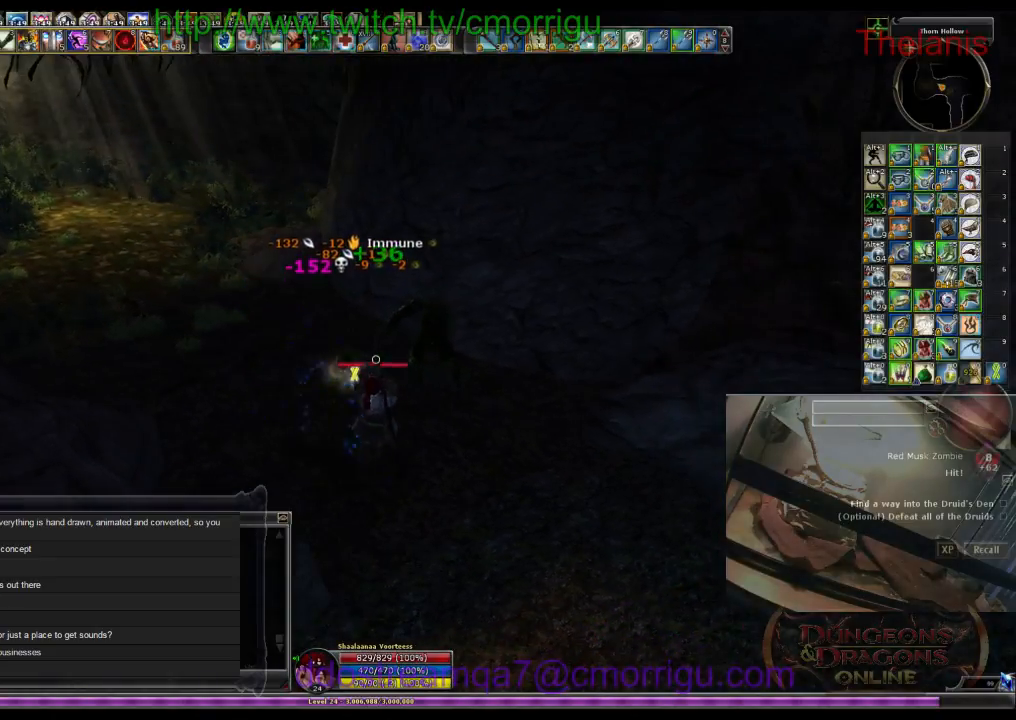
{"keys": ["w"], "events": [[233, "w", "down"]]}
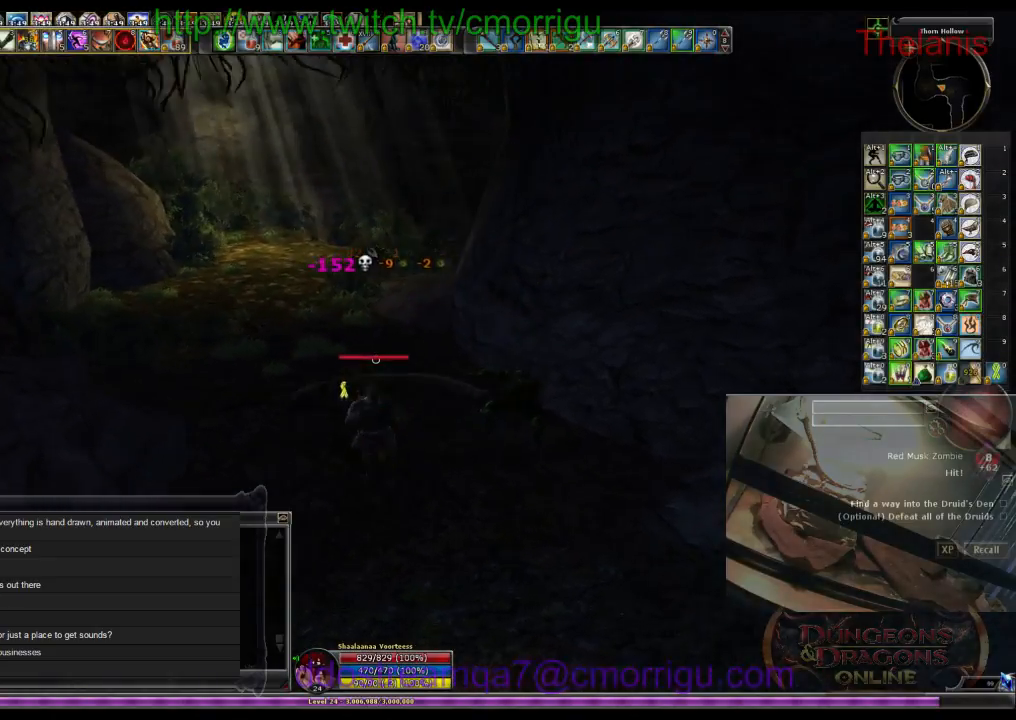
{"keys": ["w"], "events": []}
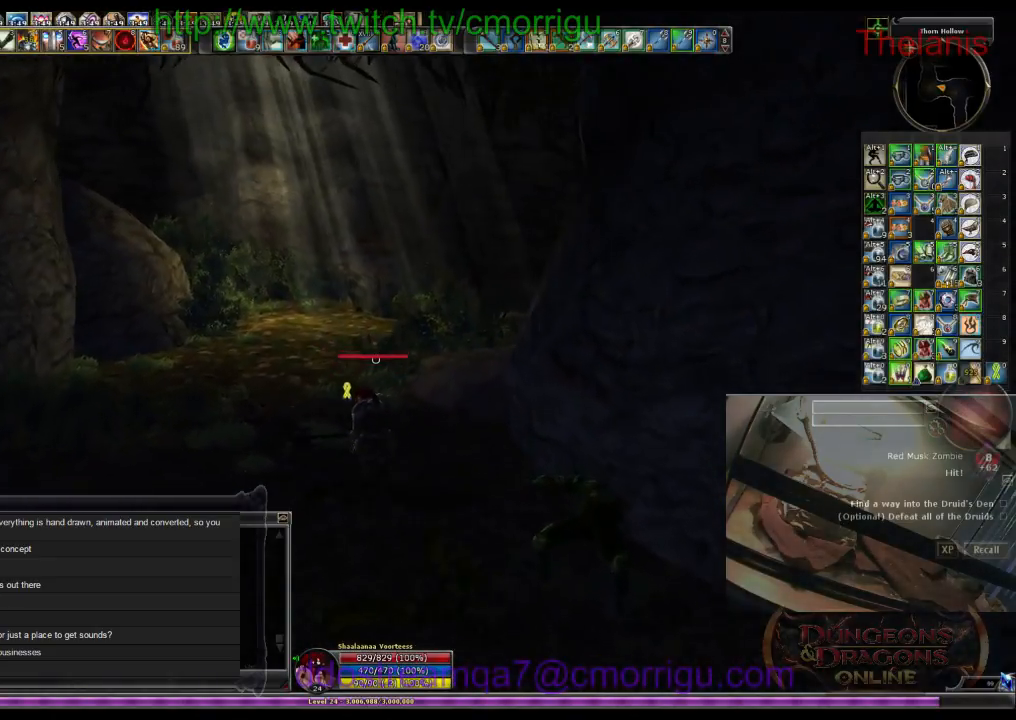
{"keys": ["w"], "events": []}
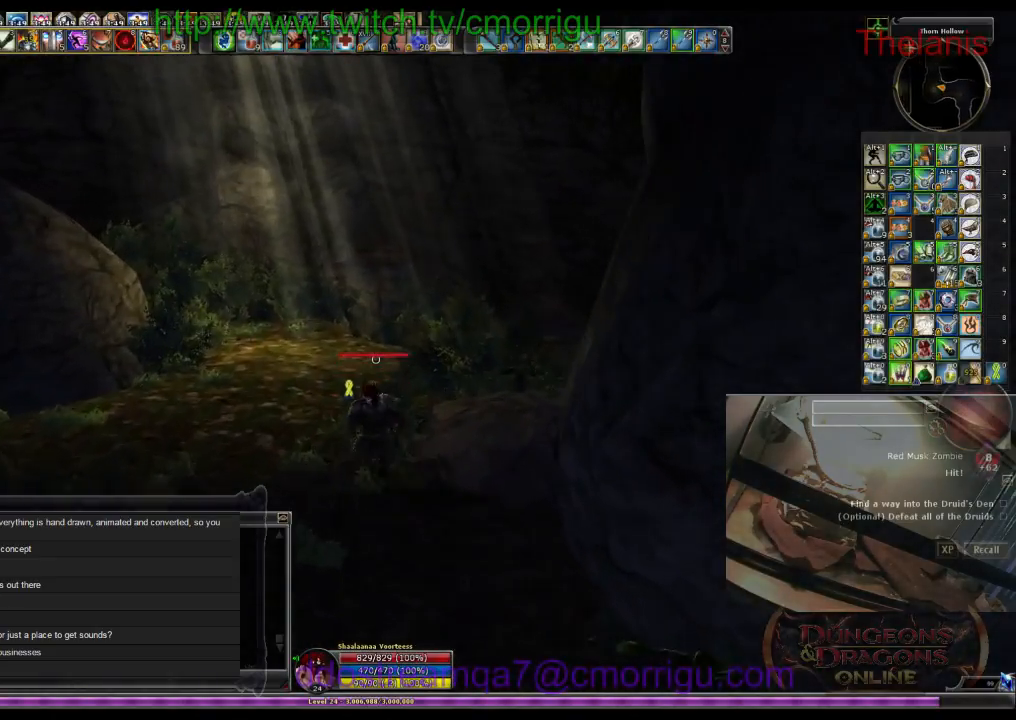
{"keys": ["w"], "events": []}
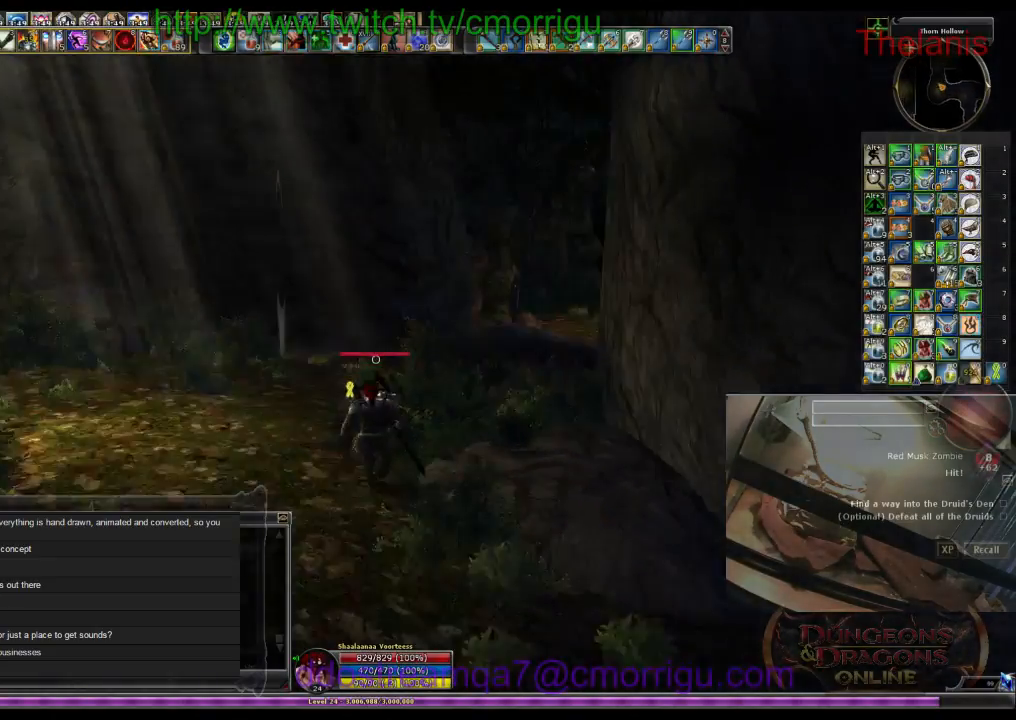
{"keys": ["w"], "events": []}